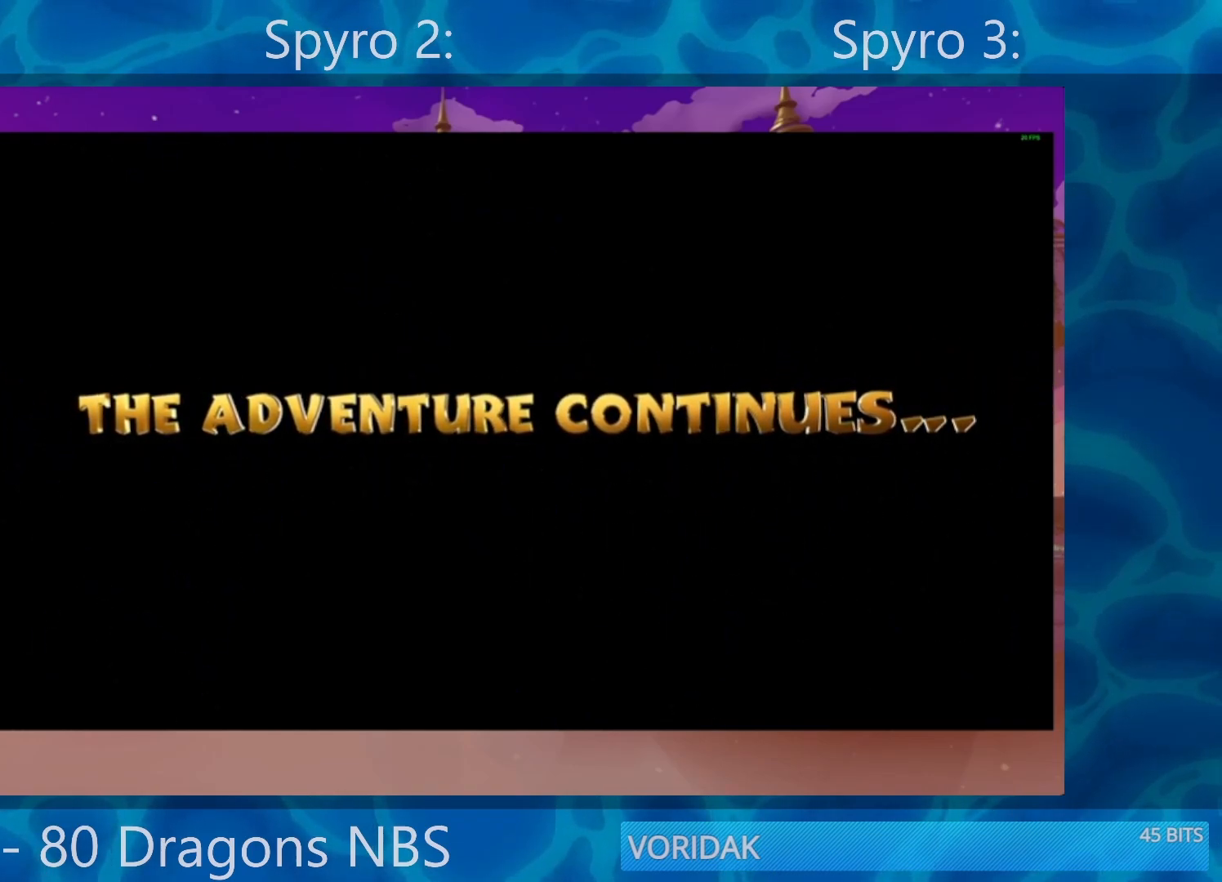
Gameplay with a controller (PlayStation layout); each line is a JSON object with the inputs held at the frame after it. "events" lists button and stick changes between this image and that frame as [ms after this image, input, new state], when the widget could be followed in between. Not read: L3 R3.
{"buttons": [], "left_stick": "center", "right_stick": "center", "events": [[67, "left_stick", "up"], [167, "left_stick", "center"]]}
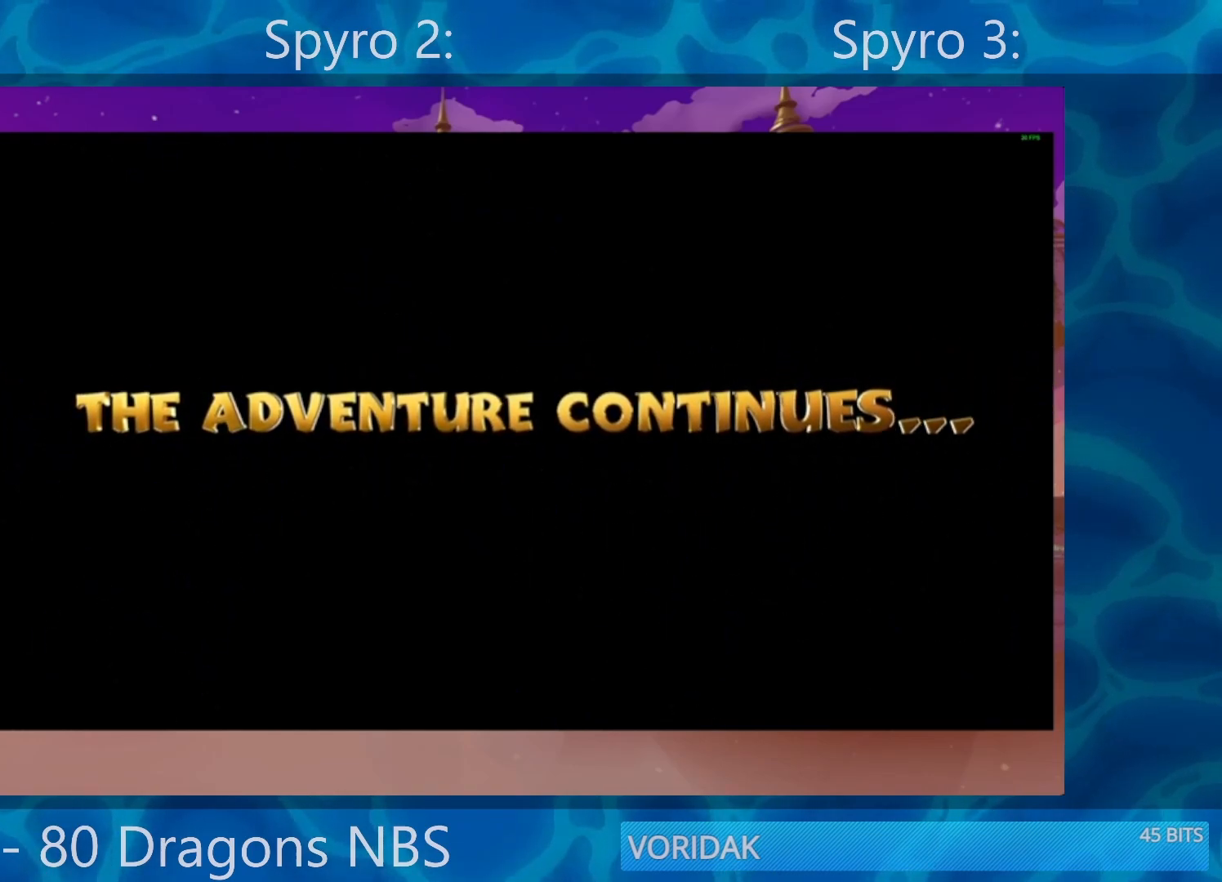
{"buttons": [], "left_stick": "center", "right_stick": "up-right", "events": [[467, "right_stick", "up-right"]]}
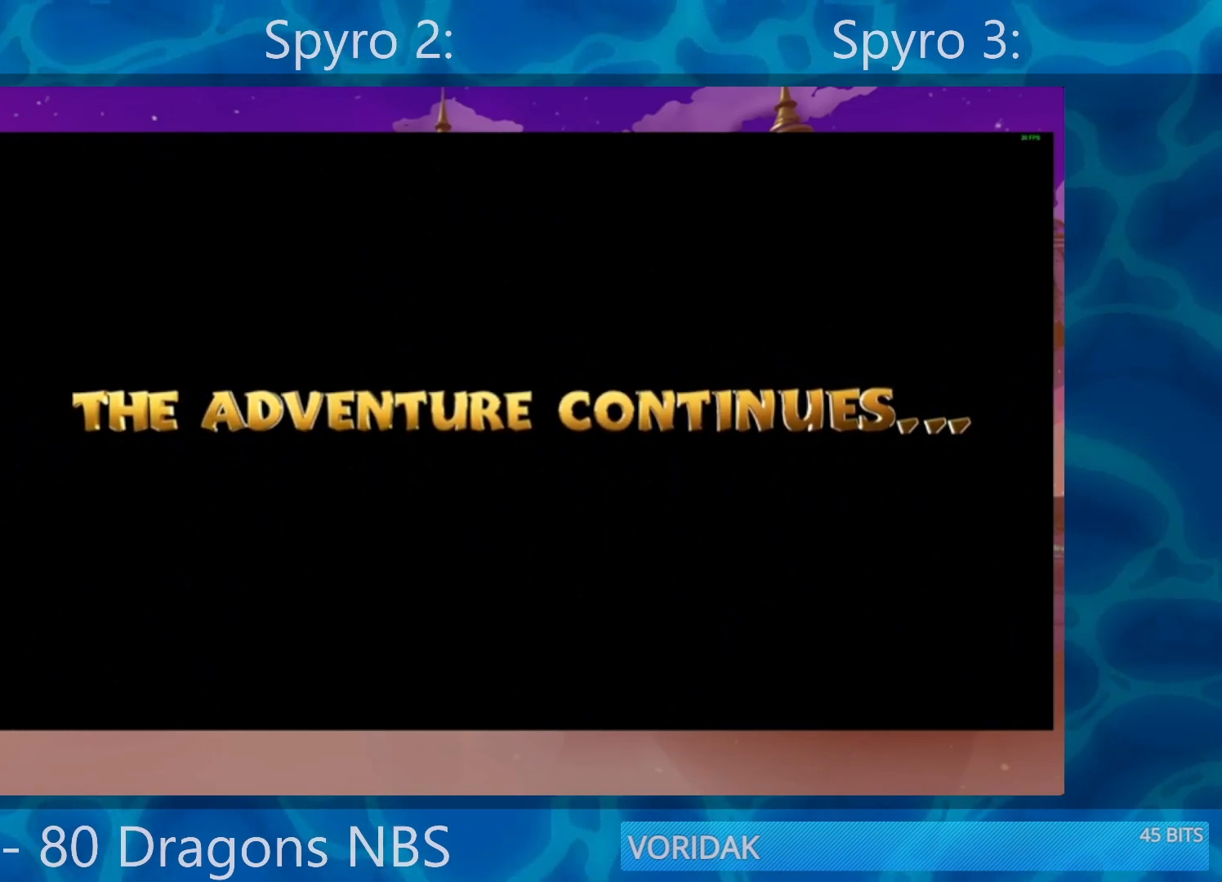
{"buttons": [], "left_stick": "center", "right_stick": "center", "events": [[67, "right_stick", "center"]]}
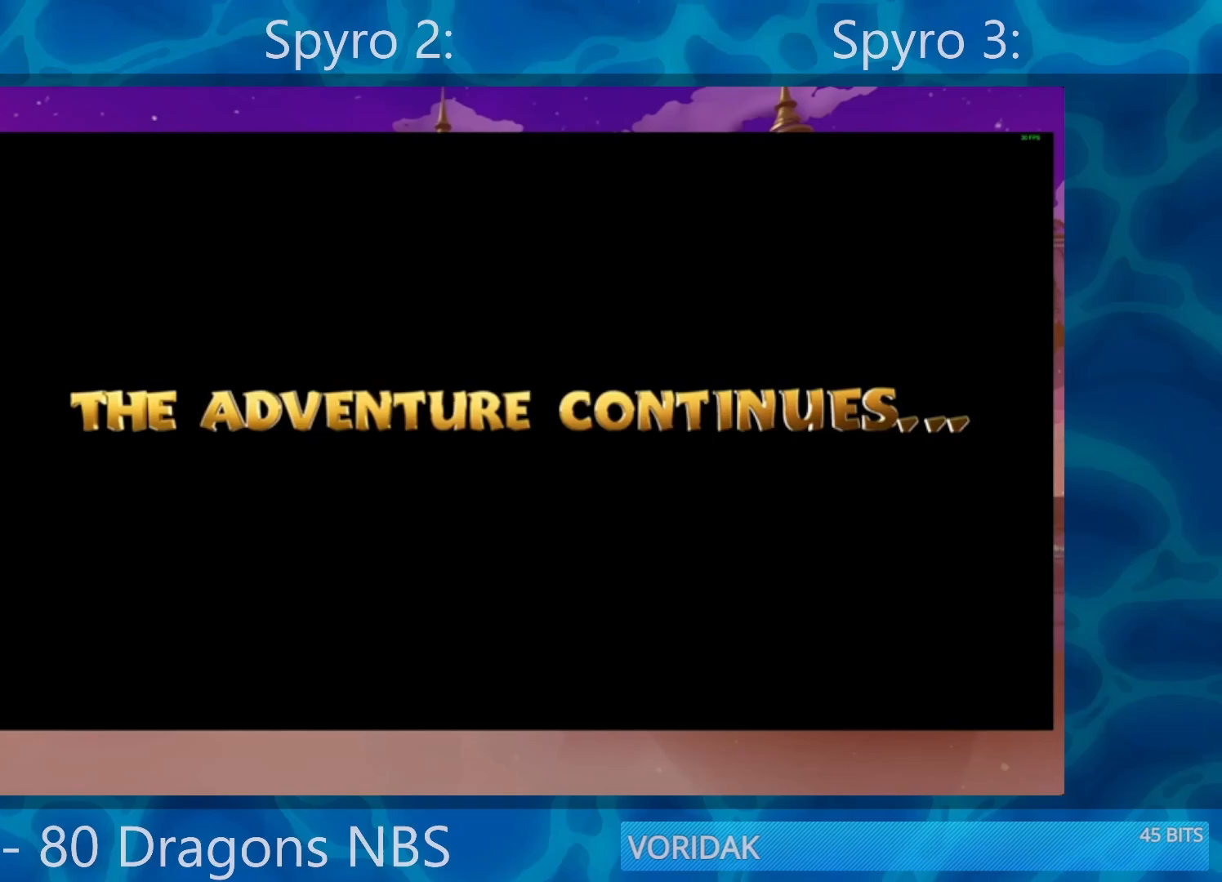
{"buttons": [], "left_stick": "center", "right_stick": "center", "events": []}
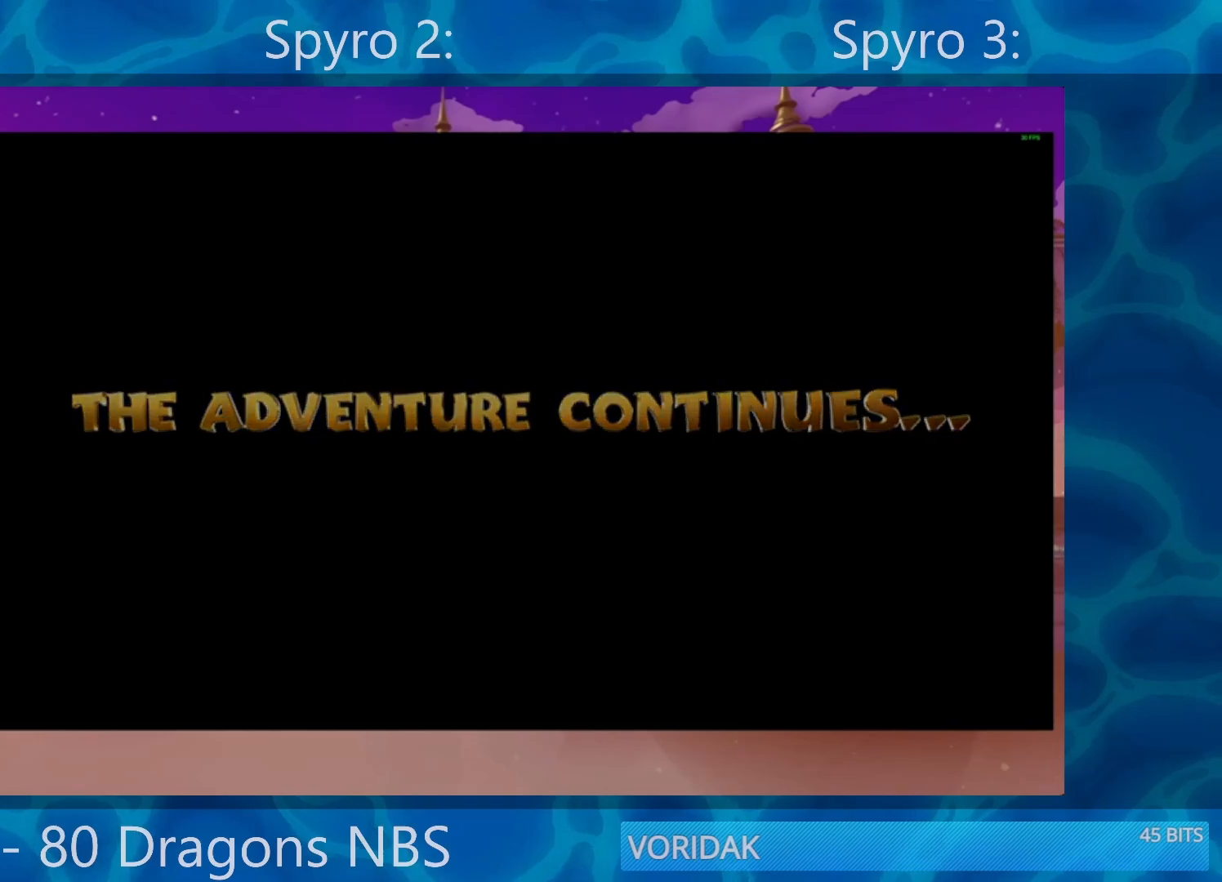
{"buttons": [], "left_stick": "center", "right_stick": "center", "events": []}
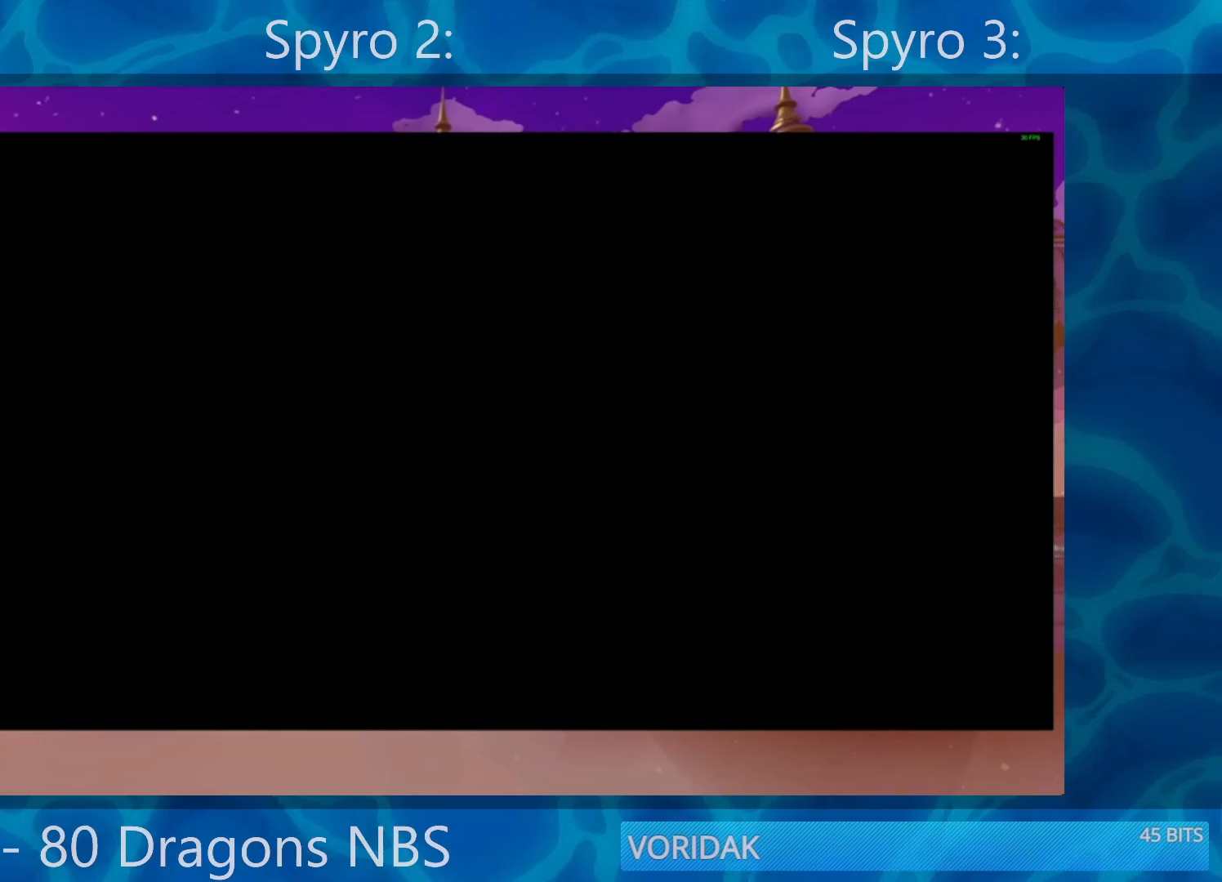
{"buttons": [], "left_stick": "center", "right_stick": "center", "events": []}
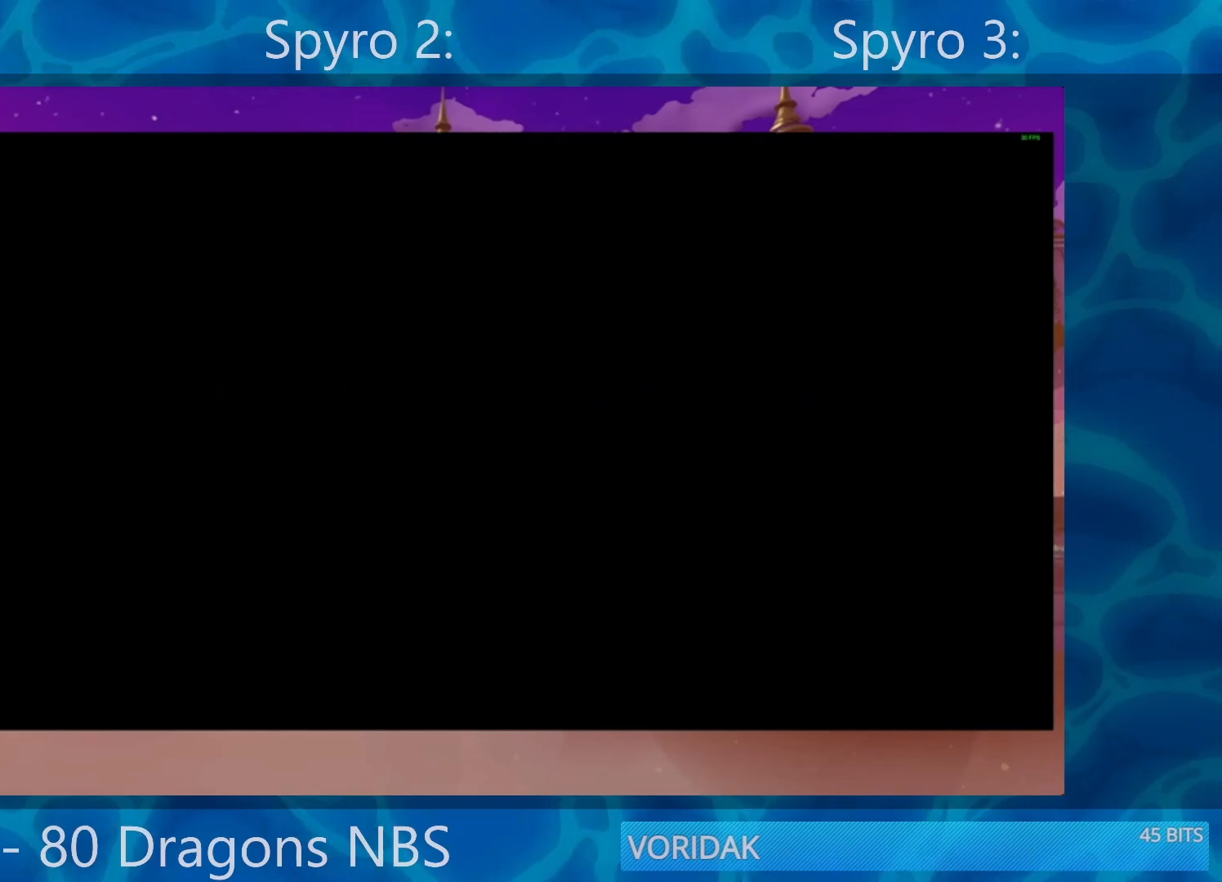
{"buttons": ["SQUARE"], "left_stick": "center", "right_stick": "center", "events": [[417, "SQUARE", "down"]]}
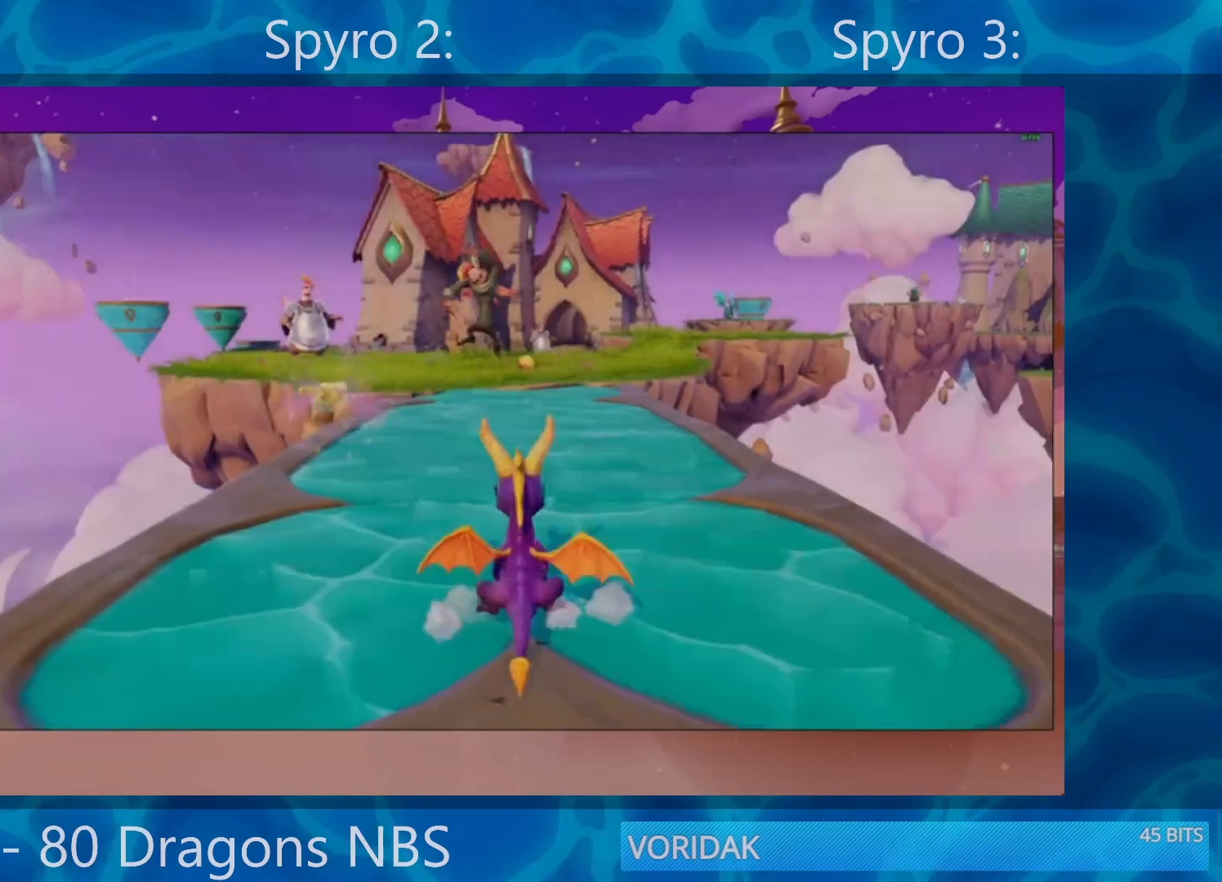
{"buttons": ["SQUARE"], "left_stick": "center", "right_stick": "center", "events": []}
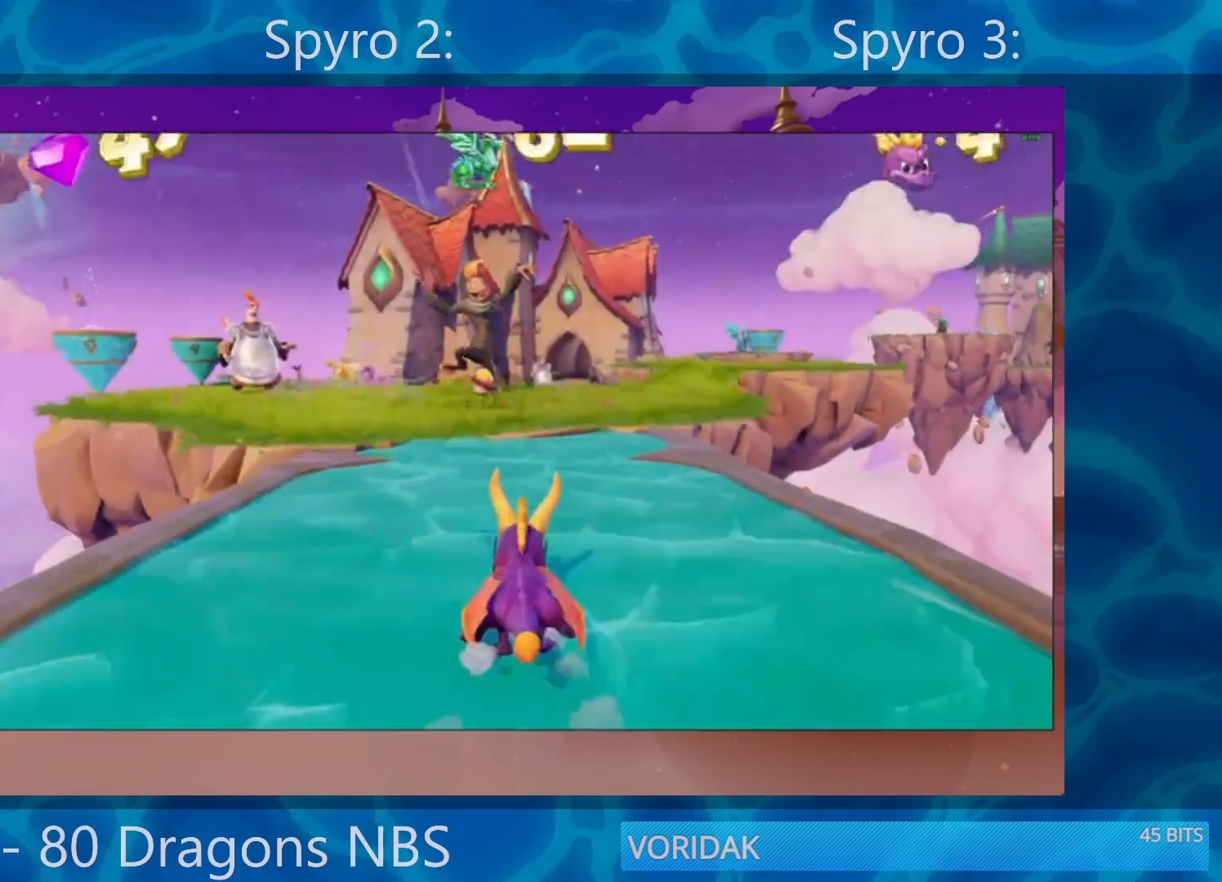
{"buttons": ["SQUARE"], "left_stick": "center", "right_stick": "center", "events": [[17, "left_stick", "right"], [183, "left_stick", "center"]]}
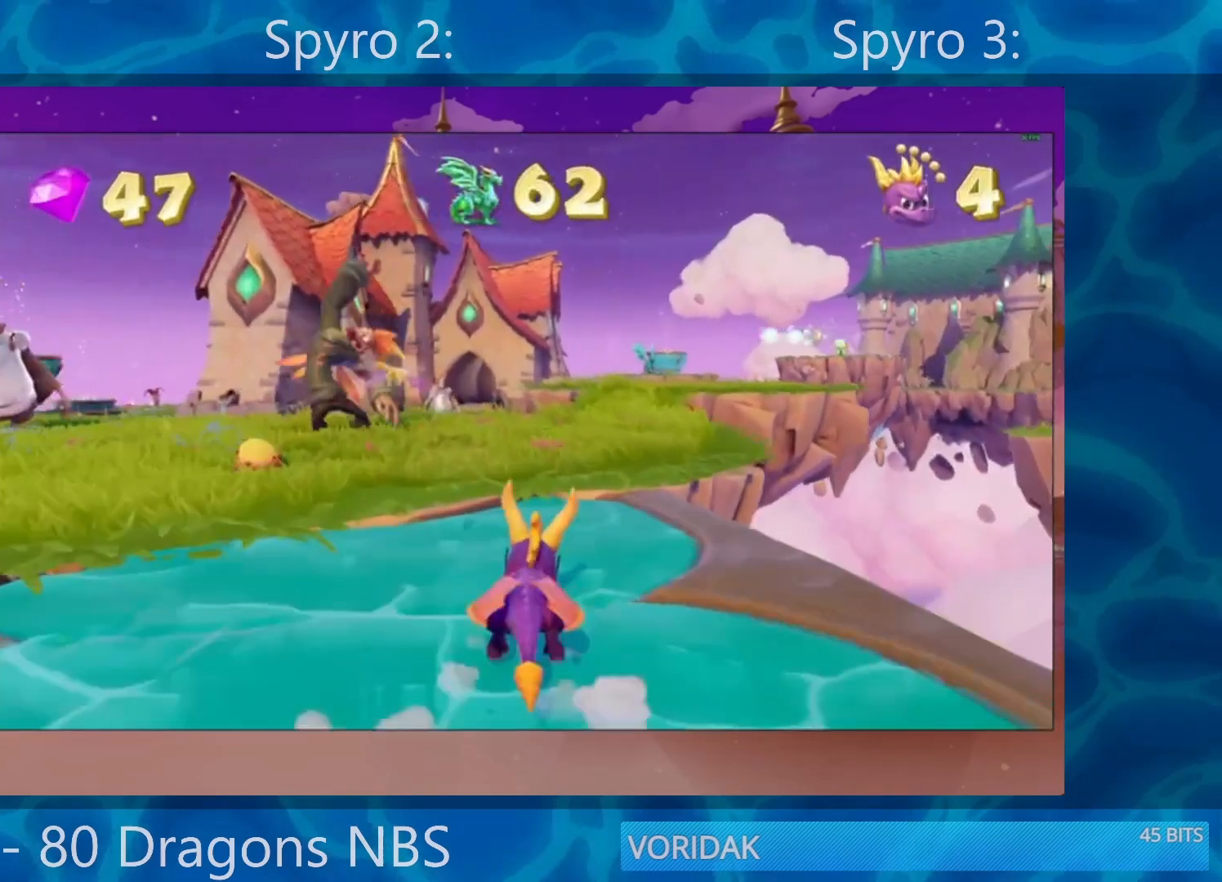
{"buttons": ["SQUARE"], "left_stick": "center", "right_stick": "center", "events": [[150, "left_stick", "right"], [283, "left_stick", "center"]]}
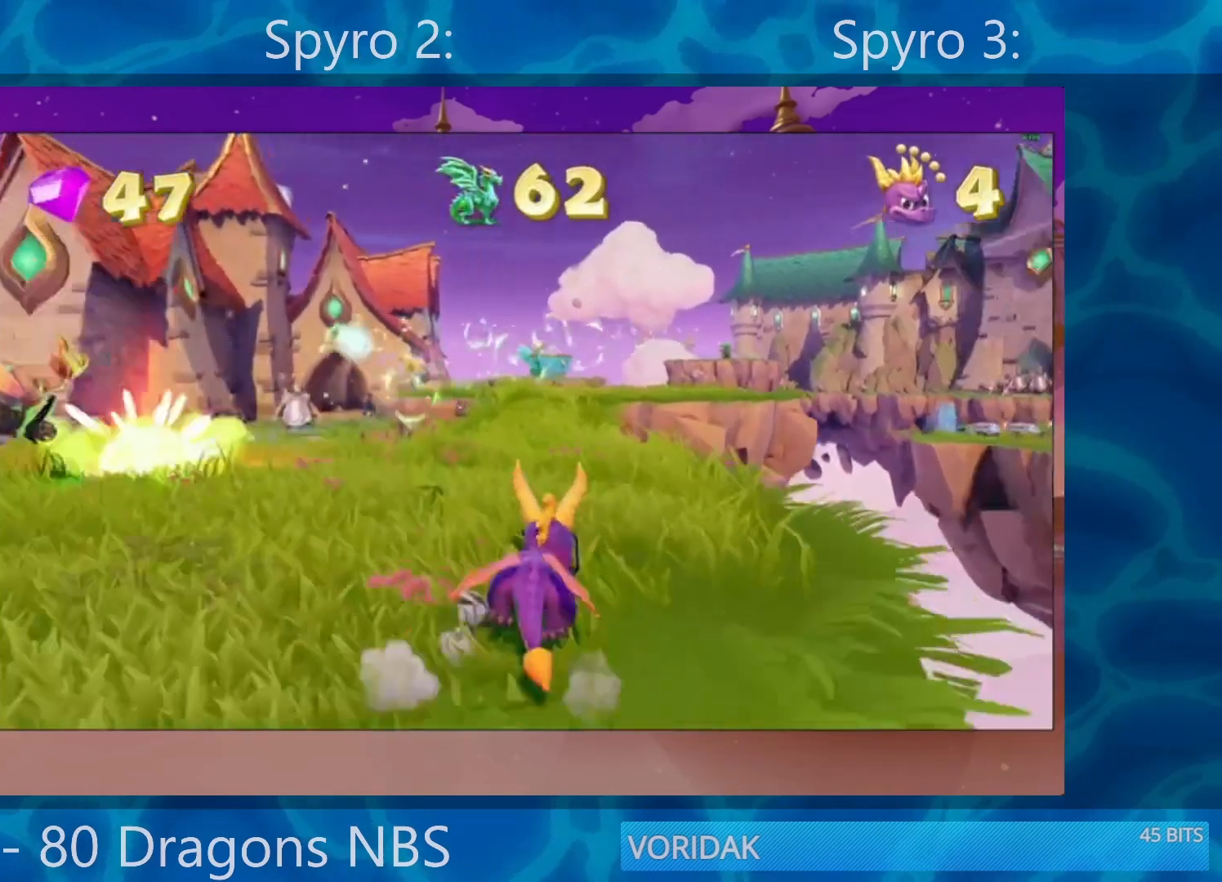
{"buttons": ["SQUARE"], "left_stick": "right", "right_stick": "center", "events": [[483, "left_stick", "right"]]}
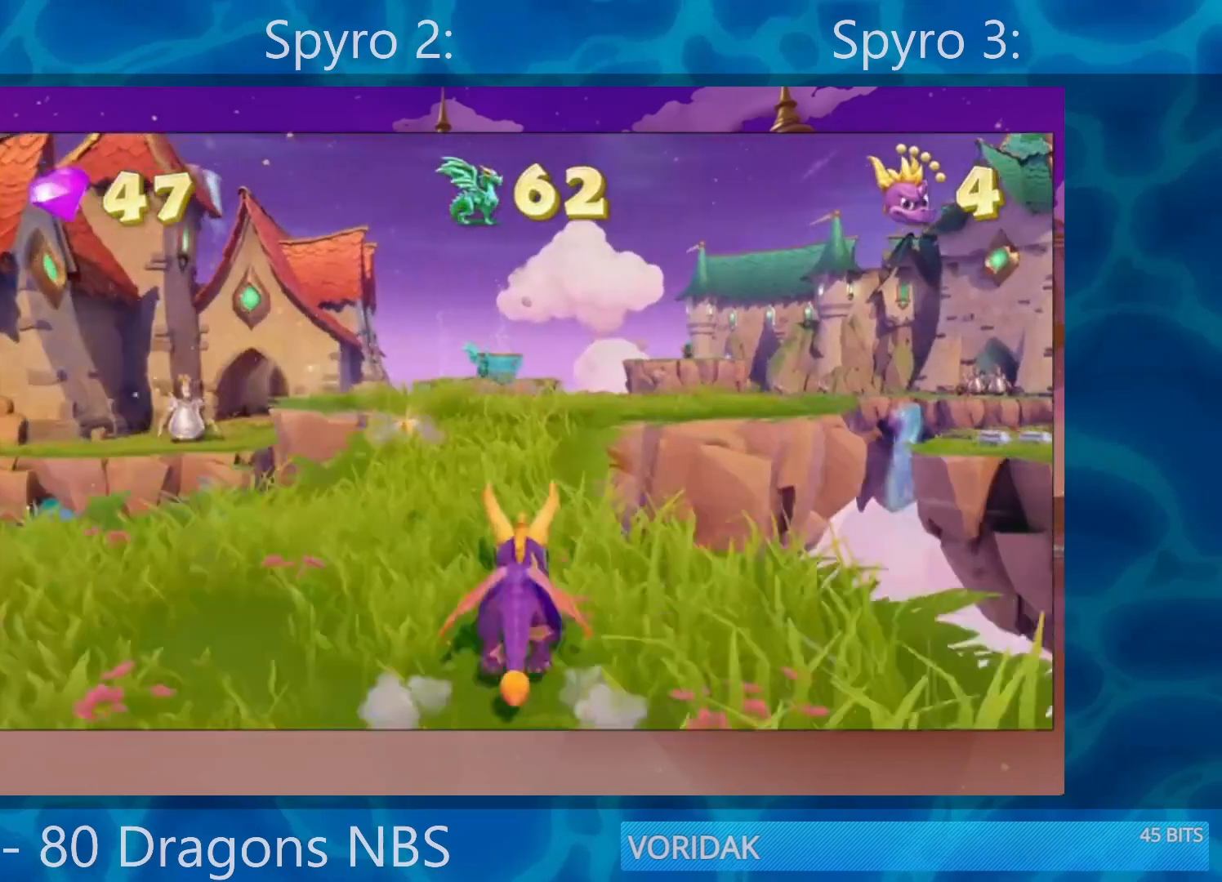
{"buttons": ["SQUARE"], "left_stick": "right", "right_stick": "center", "events": [[50, "CROSS", "down"], [150, "left_stick", "center"], [183, "CROSS", "up"], [450, "left_stick", "right"]]}
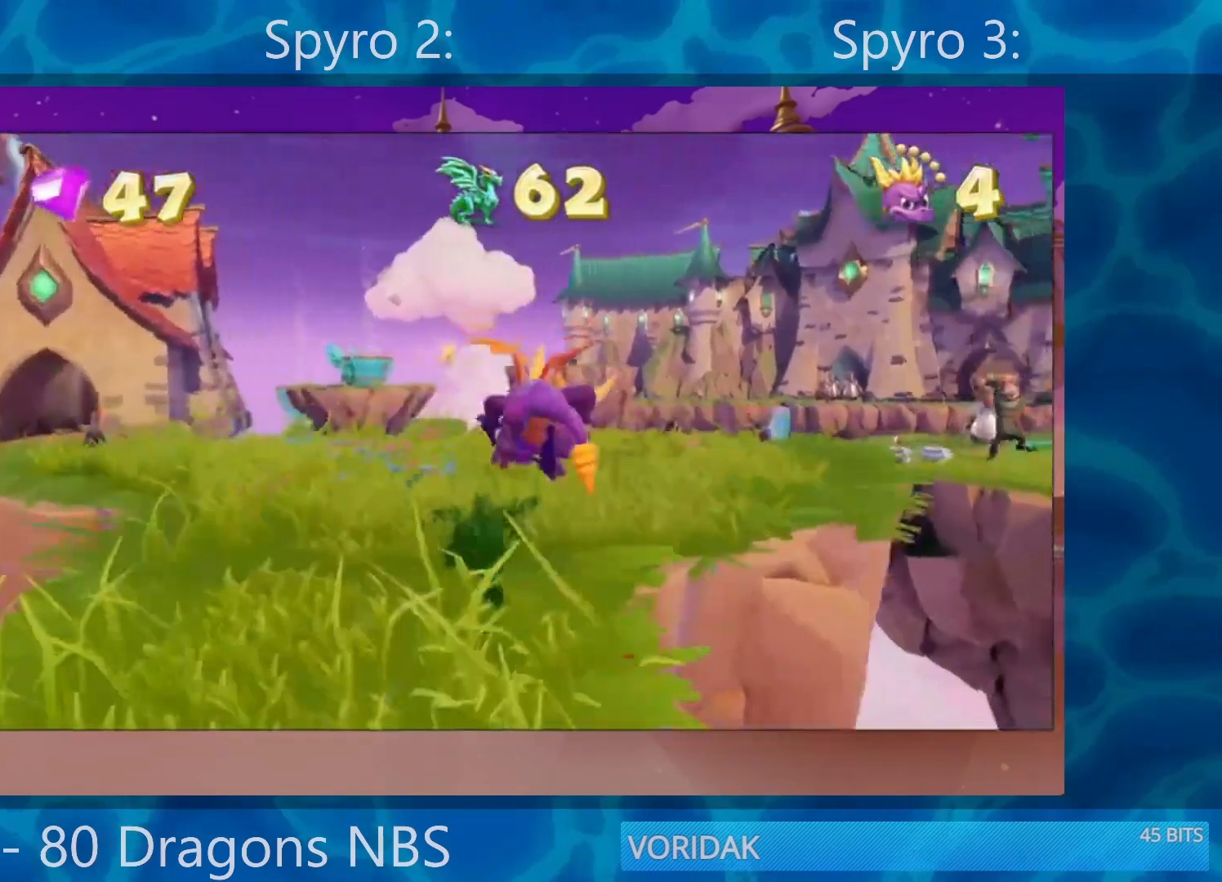
{"buttons": ["SQUARE"], "left_stick": "center", "right_stick": "center", "events": [[117, "left_stick", "center"]]}
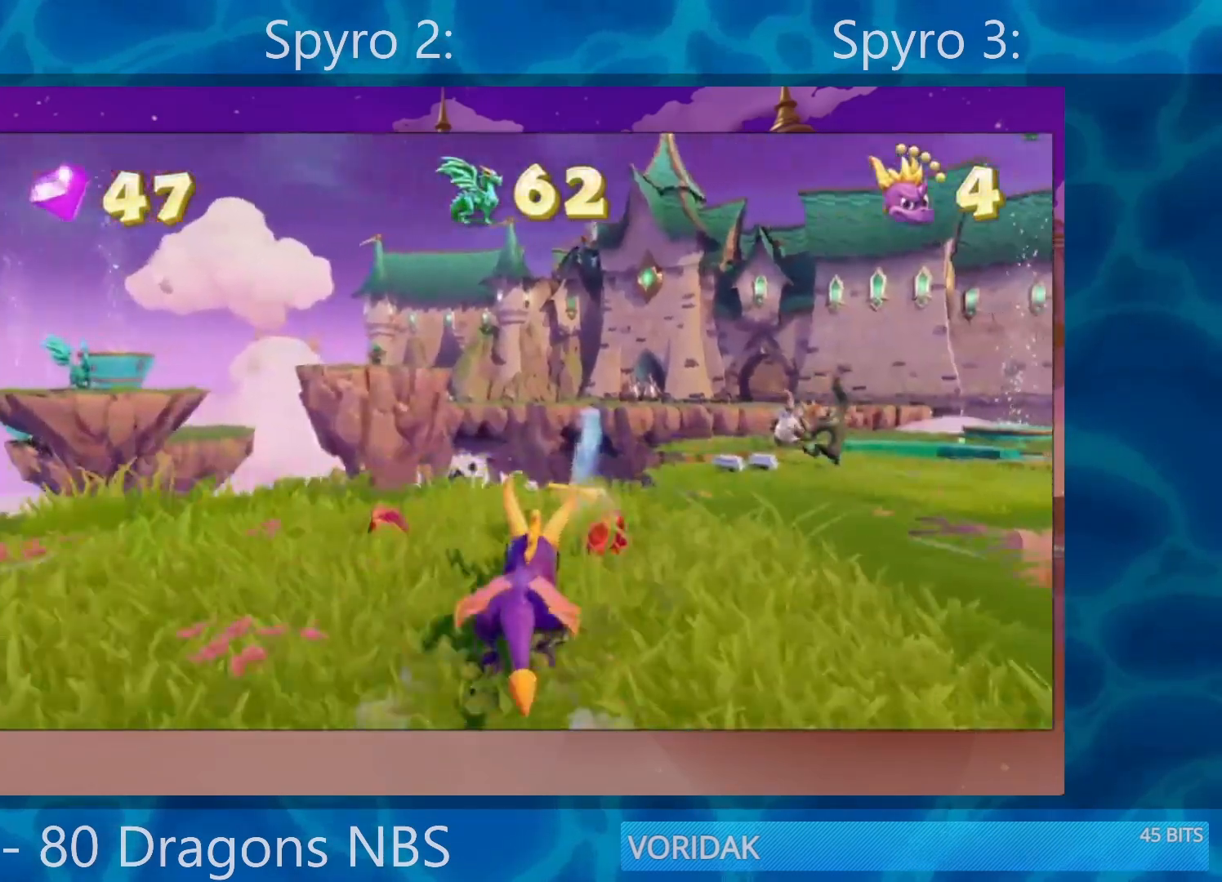
{"buttons": ["CROSS", "SQUARE"], "left_stick": "center", "right_stick": "center", "events": [[133, "left_stick", "right"], [367, "left_stick", "center"], [450, "CROSS", "down"]]}
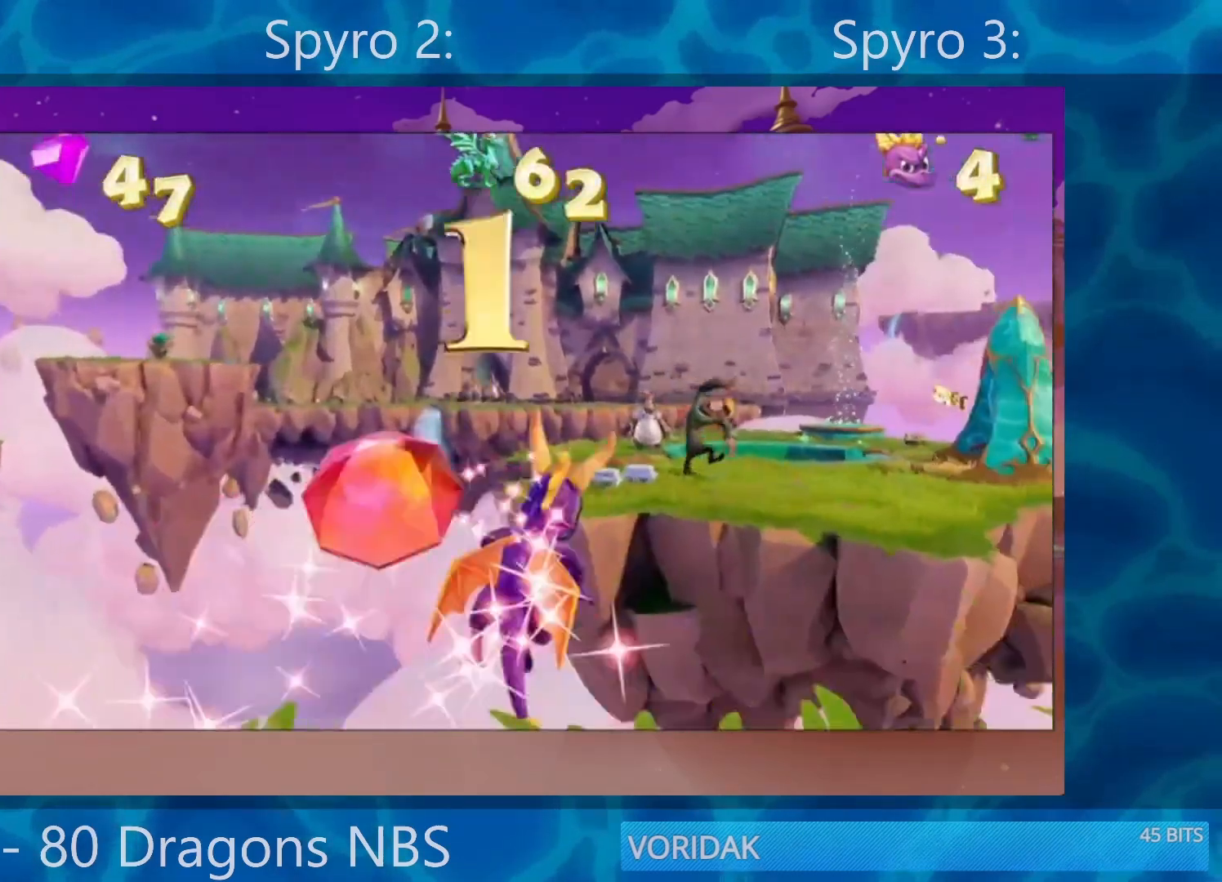
{"buttons": ["CROSS"], "left_stick": "center", "right_stick": "center", "events": [[350, "CROSS", "up"], [350, "SQUARE", "up"], [483, "CROSS", "down"]]}
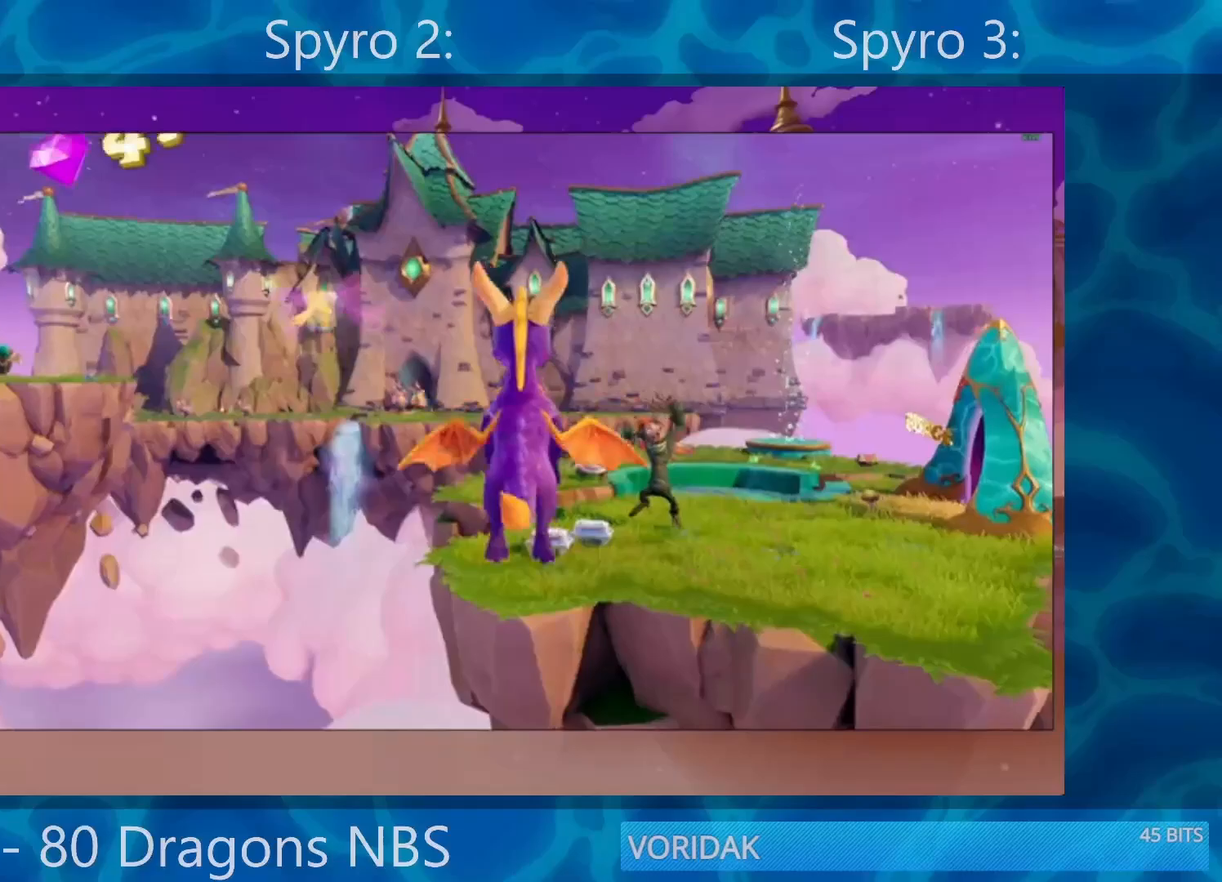
{"buttons": [], "left_stick": "center", "right_stick": "center", "events": [[83, "CROSS", "up"]]}
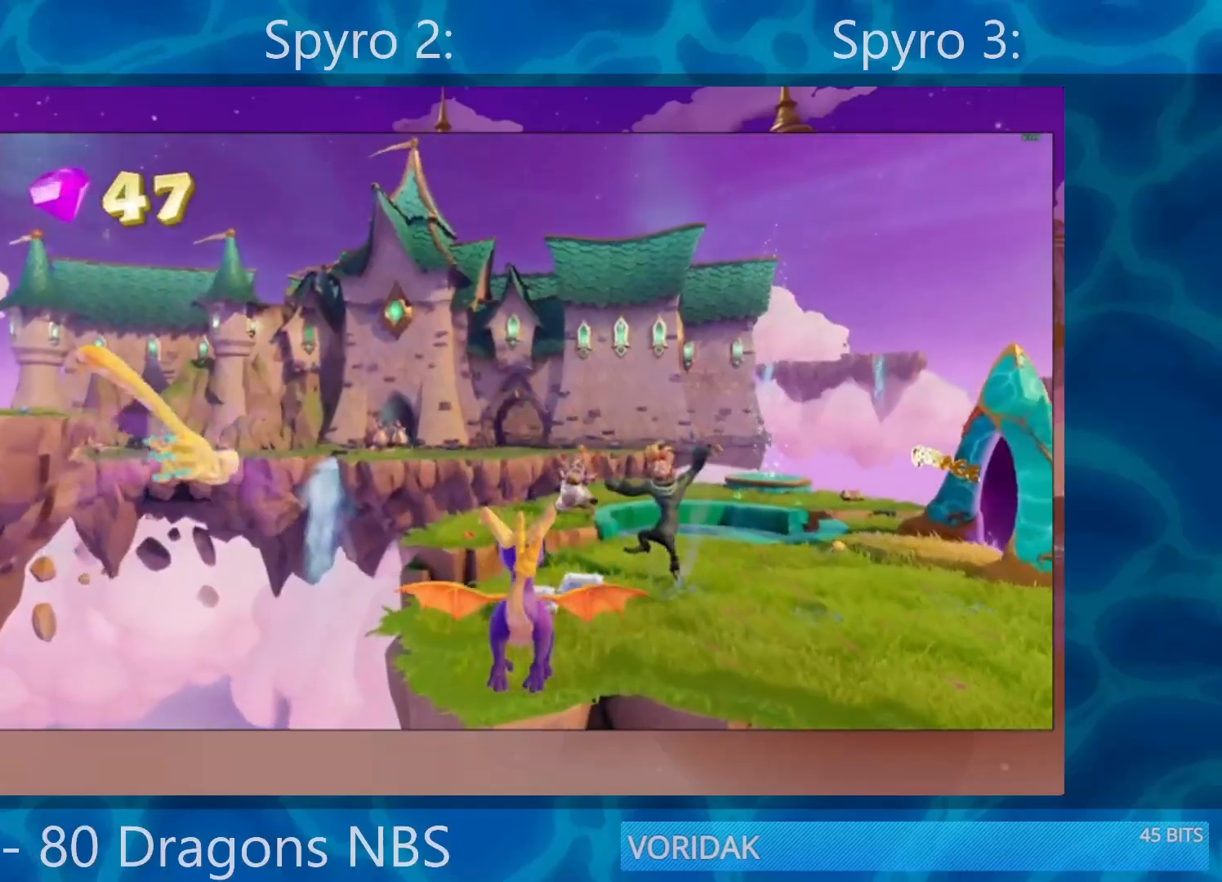
{"buttons": [], "left_stick": "center", "right_stick": "center", "events": []}
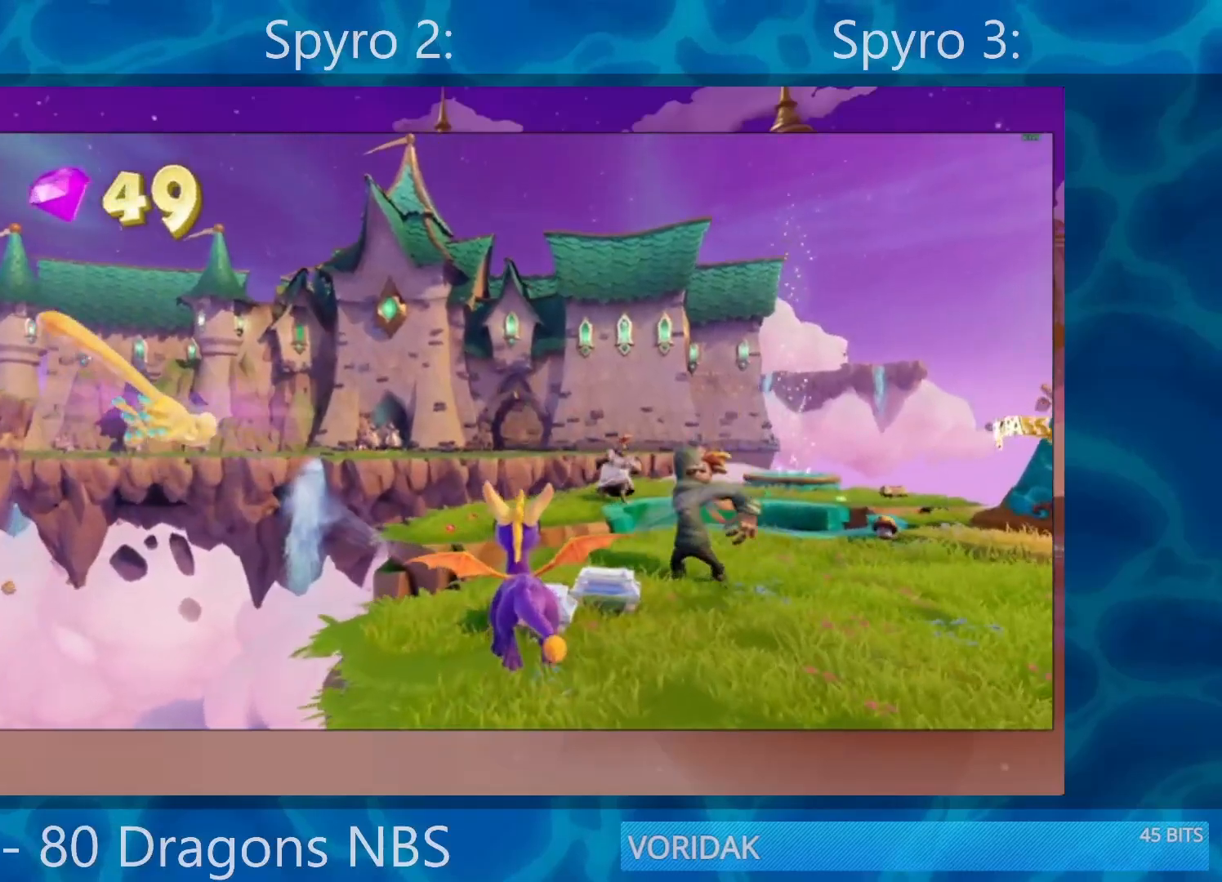
{"buttons": ["SQUARE"], "left_stick": "right", "right_stick": "center", "events": [[17, "SQUARE", "down"], [17, "left_stick", "right"], [150, "left_stick", "center"], [317, "left_stick", "right"]]}
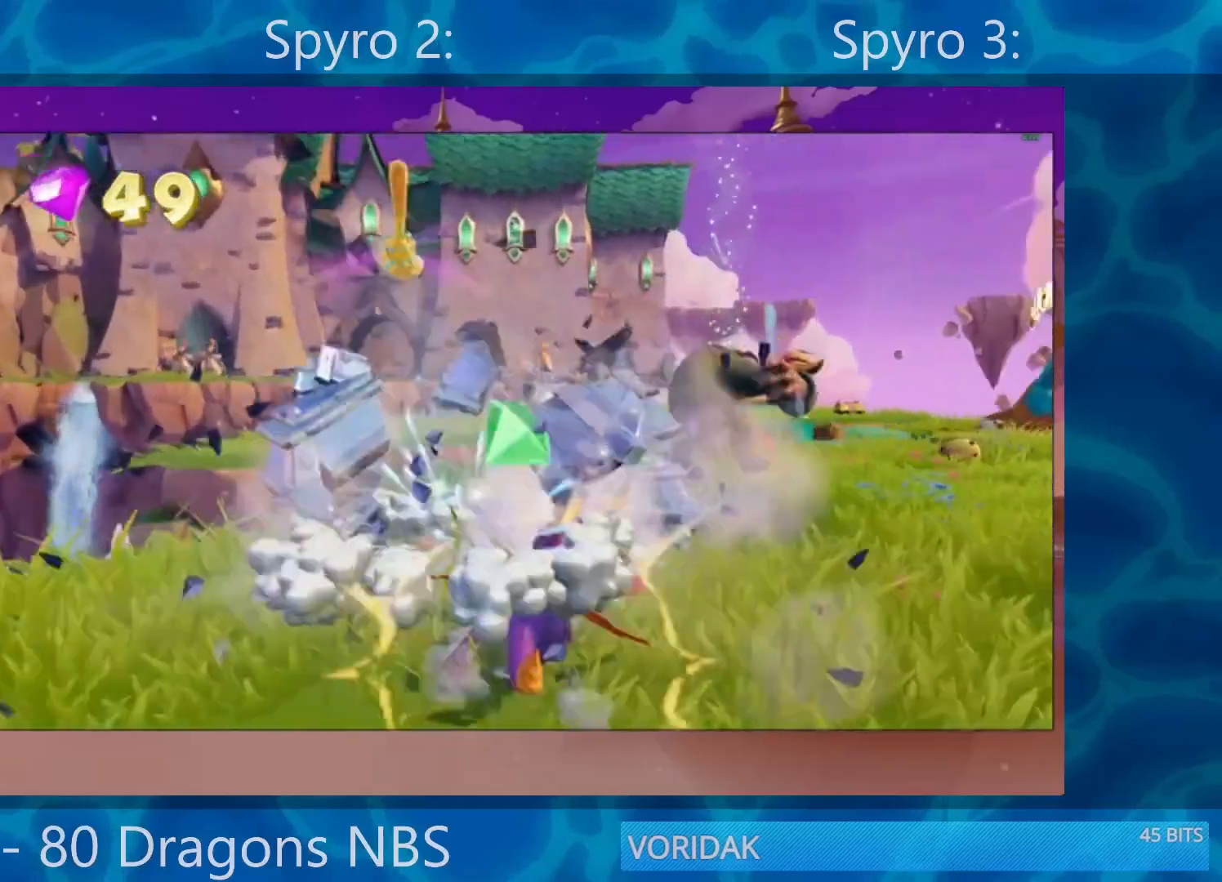
{"buttons": [], "left_stick": "up-right", "right_stick": "down-left", "events": [[50, "SQUARE", "up"], [50, "left_stick", "up-right"], [150, "R2", "down"], [183, "CROSS", "down"], [317, "R2", "up"], [350, "CROSS", "up"], [450, "right_stick", "down-left"]]}
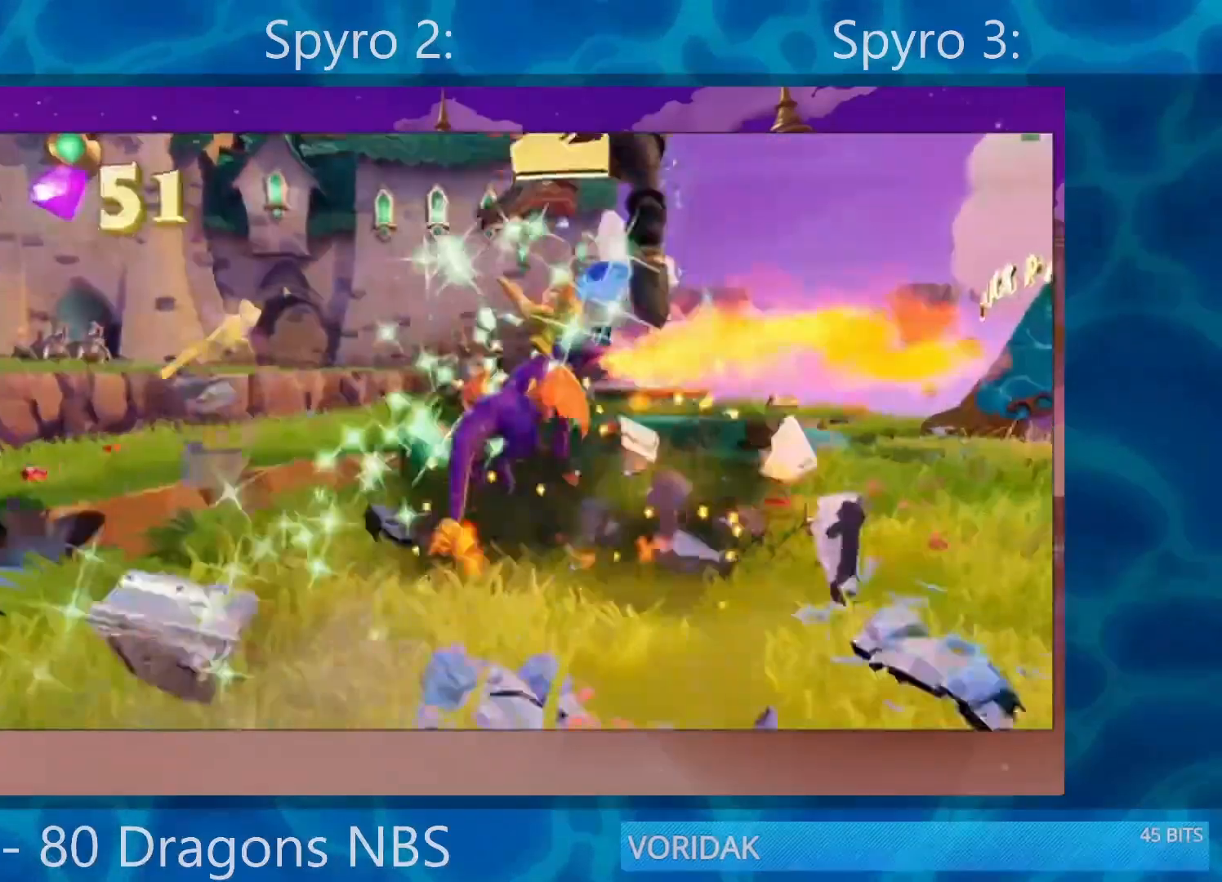
{"buttons": ["SQUARE"], "left_stick": "up-left", "right_stick": "center", "events": [[50, "left_stick", "up"], [117, "right_stick", "center"], [233, "left_stick", "up-left"], [350, "SQUARE", "down"]]}
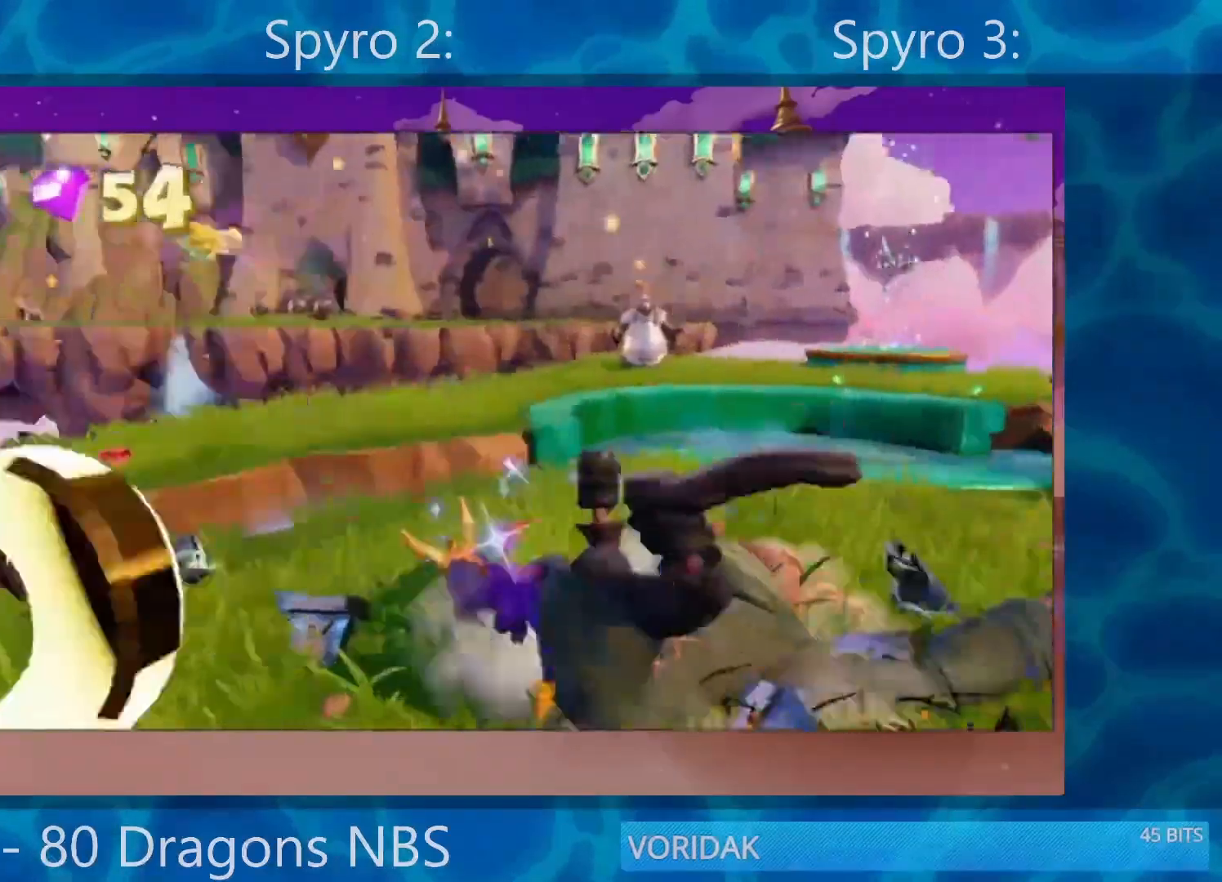
{"buttons": ["SQUARE"], "left_stick": "right", "right_stick": "center", "events": [[117, "CROSS", "down"], [117, "left_stick", "center"], [300, "CROSS", "up"], [383, "left_stick", "right"]]}
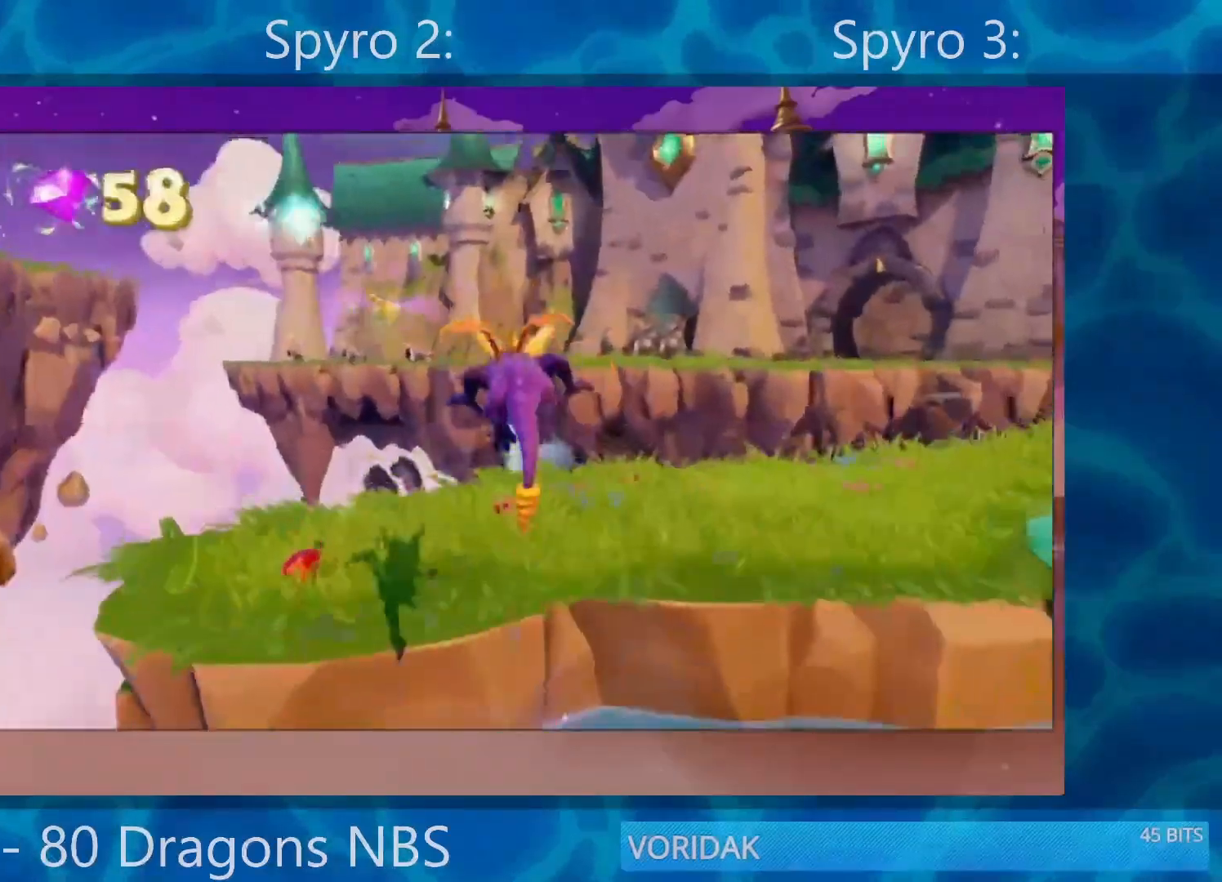
{"buttons": ["SQUARE"], "left_stick": "right", "right_stick": "center", "events": []}
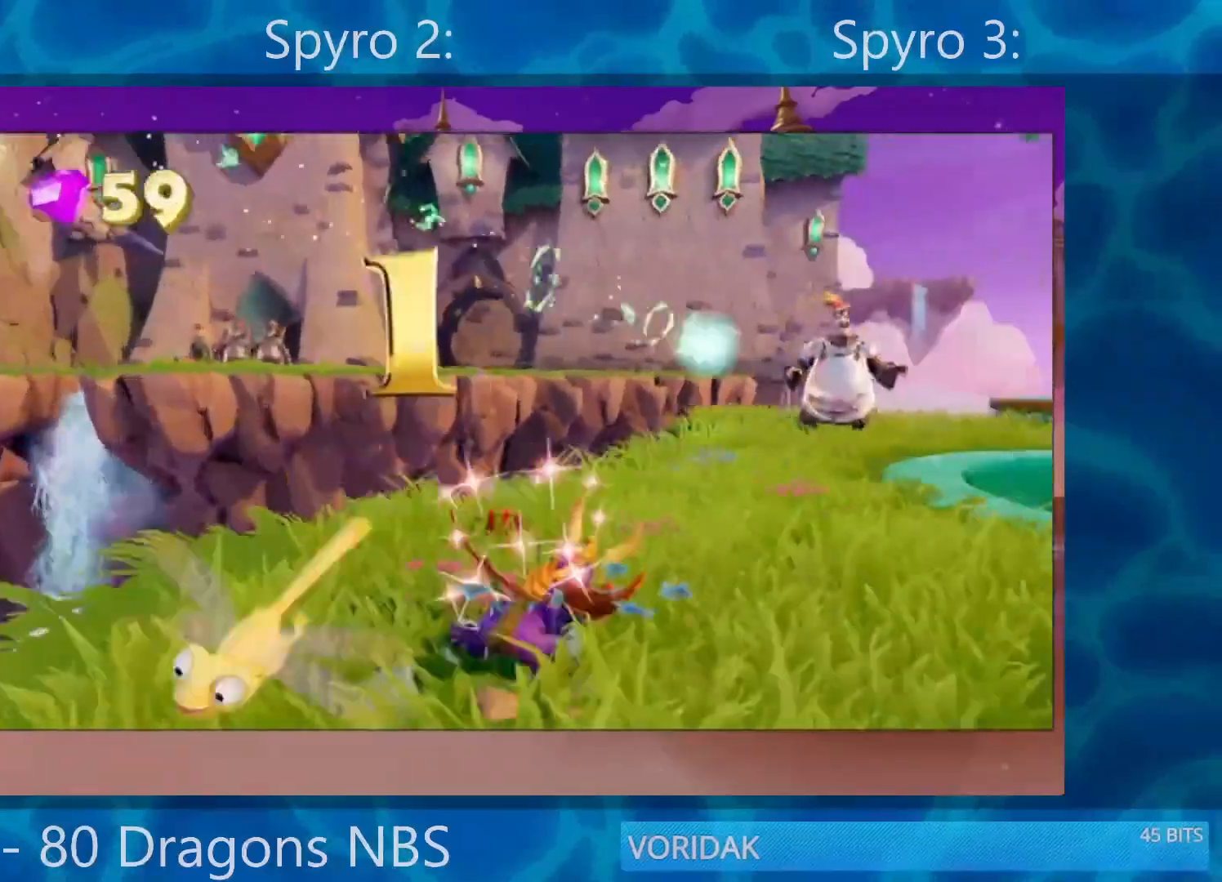
{"buttons": ["SQUARE"], "left_stick": "center", "right_stick": "center", "events": [[83, "left_stick", "center"], [383, "left_stick", "left"], [483, "left_stick", "center"]]}
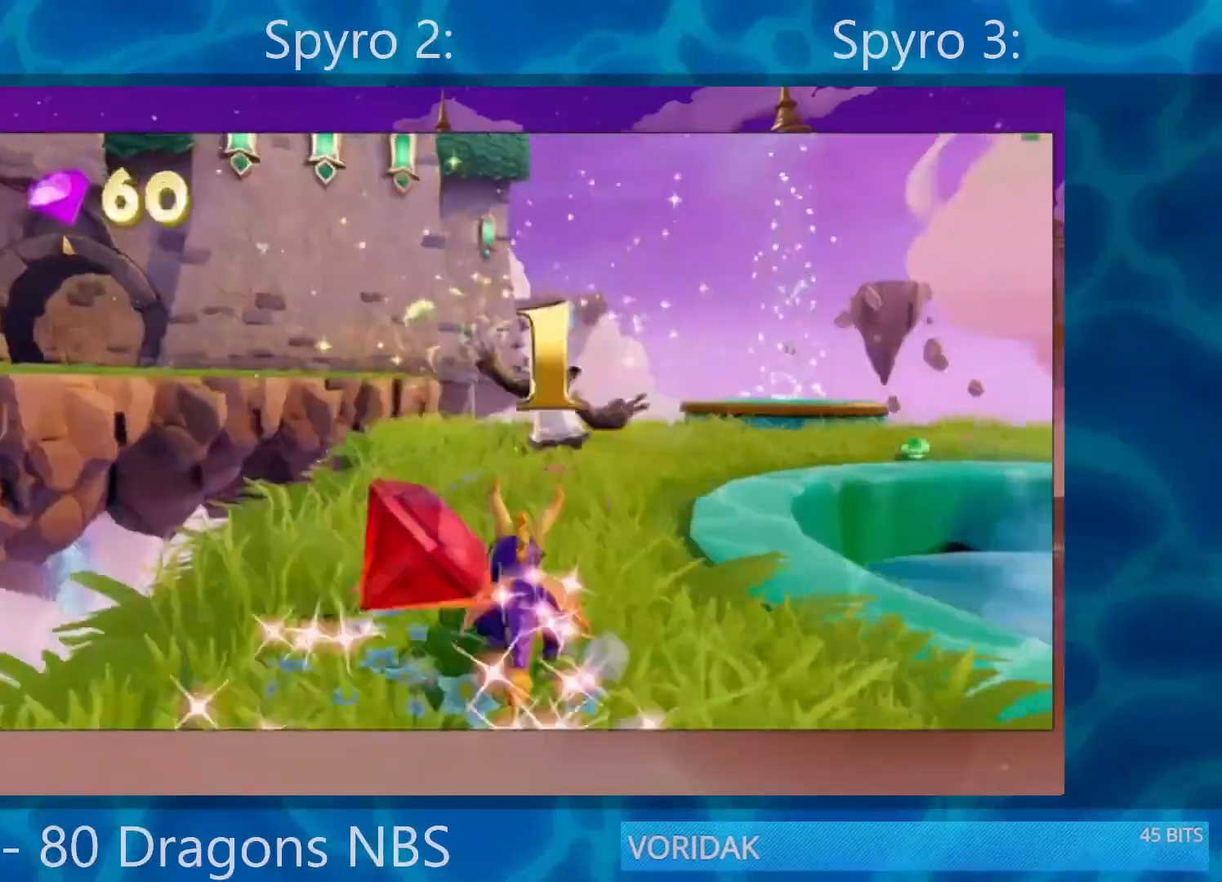
{"buttons": ["SQUARE"], "left_stick": "right", "right_stick": "center", "events": [[250, "left_stick", "right"], [350, "left_stick", "center"], [483, "left_stick", "right"]]}
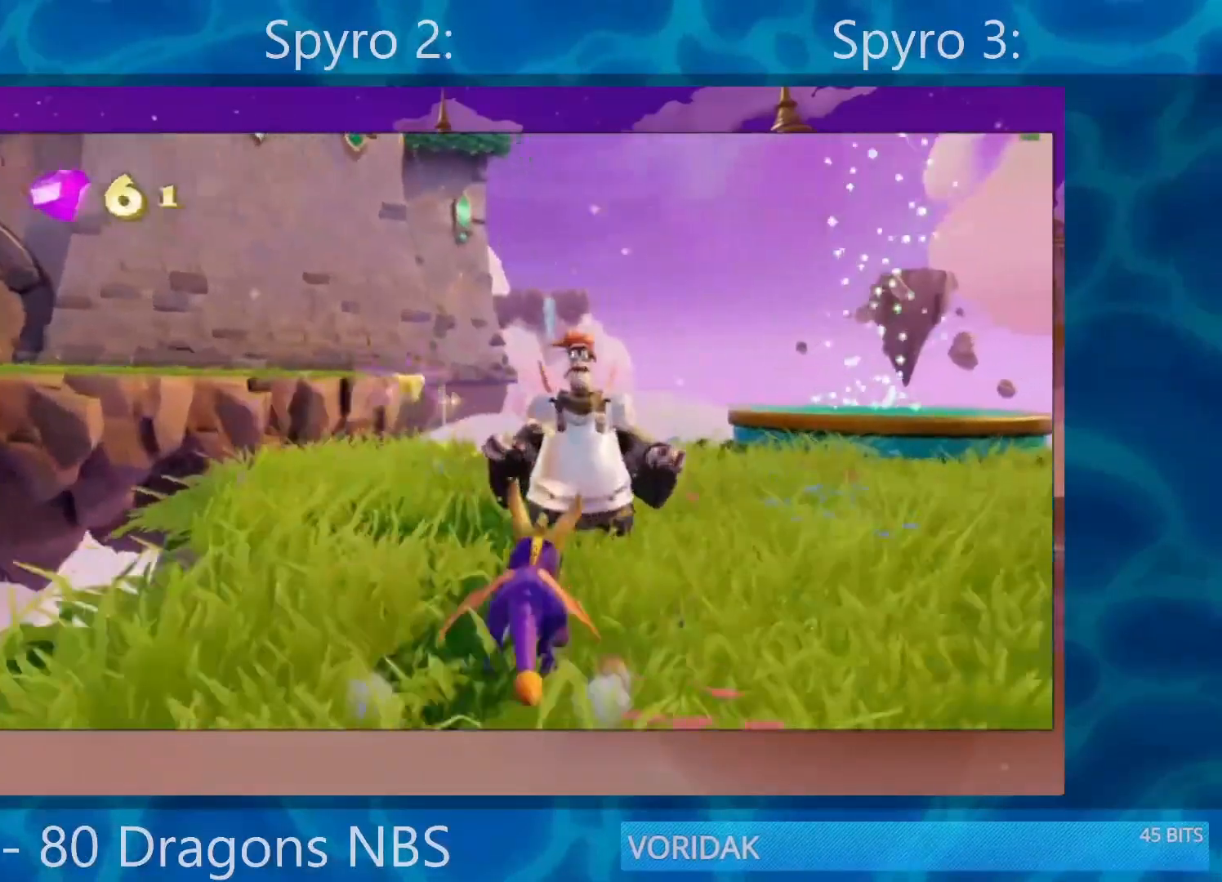
{"buttons": ["SQUARE"], "left_stick": "right", "right_stick": "center", "events": [[83, "SQUARE", "up"], [250, "SQUARE", "down"]]}
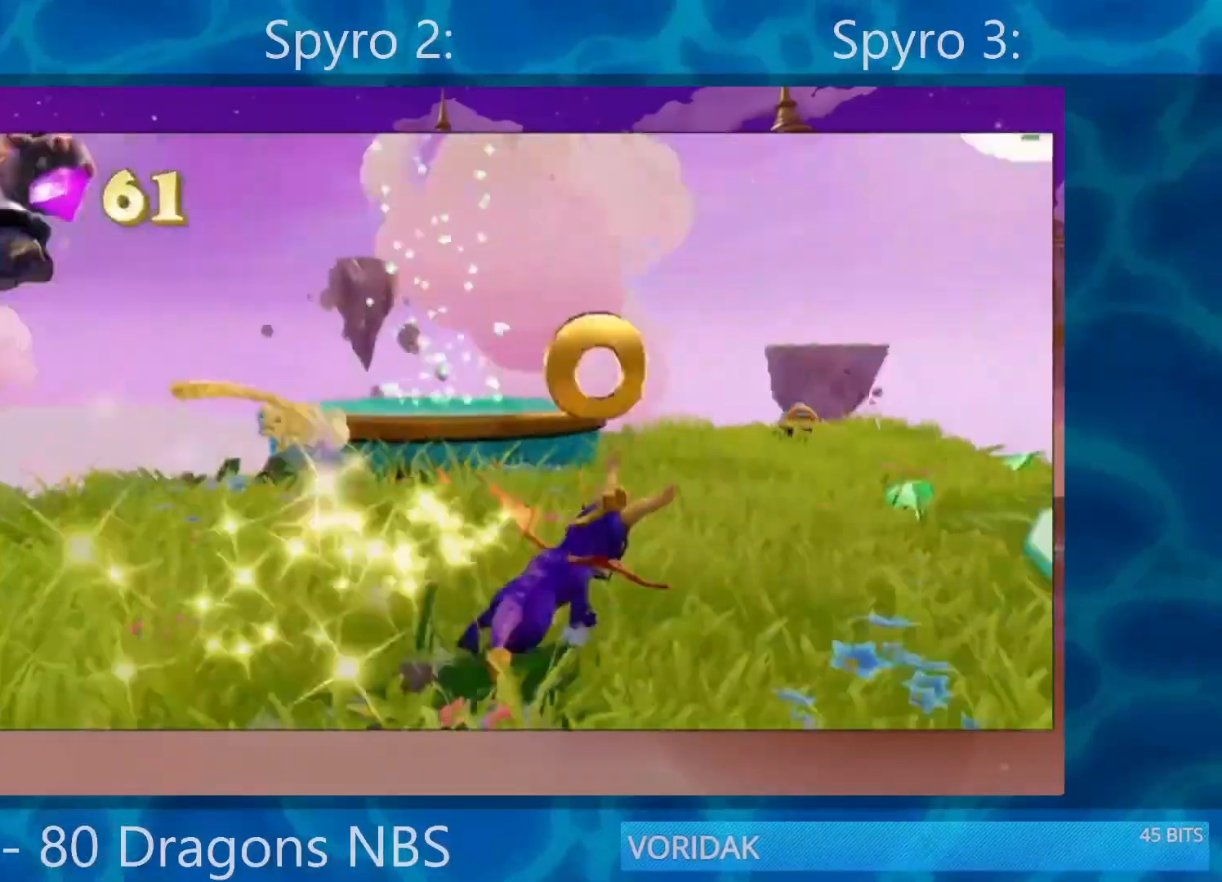
{"buttons": ["SQUARE"], "left_stick": "center", "right_stick": "center", "events": [[17, "left_stick", "center"], [250, "left_stick", "left"], [383, "left_stick", "center"]]}
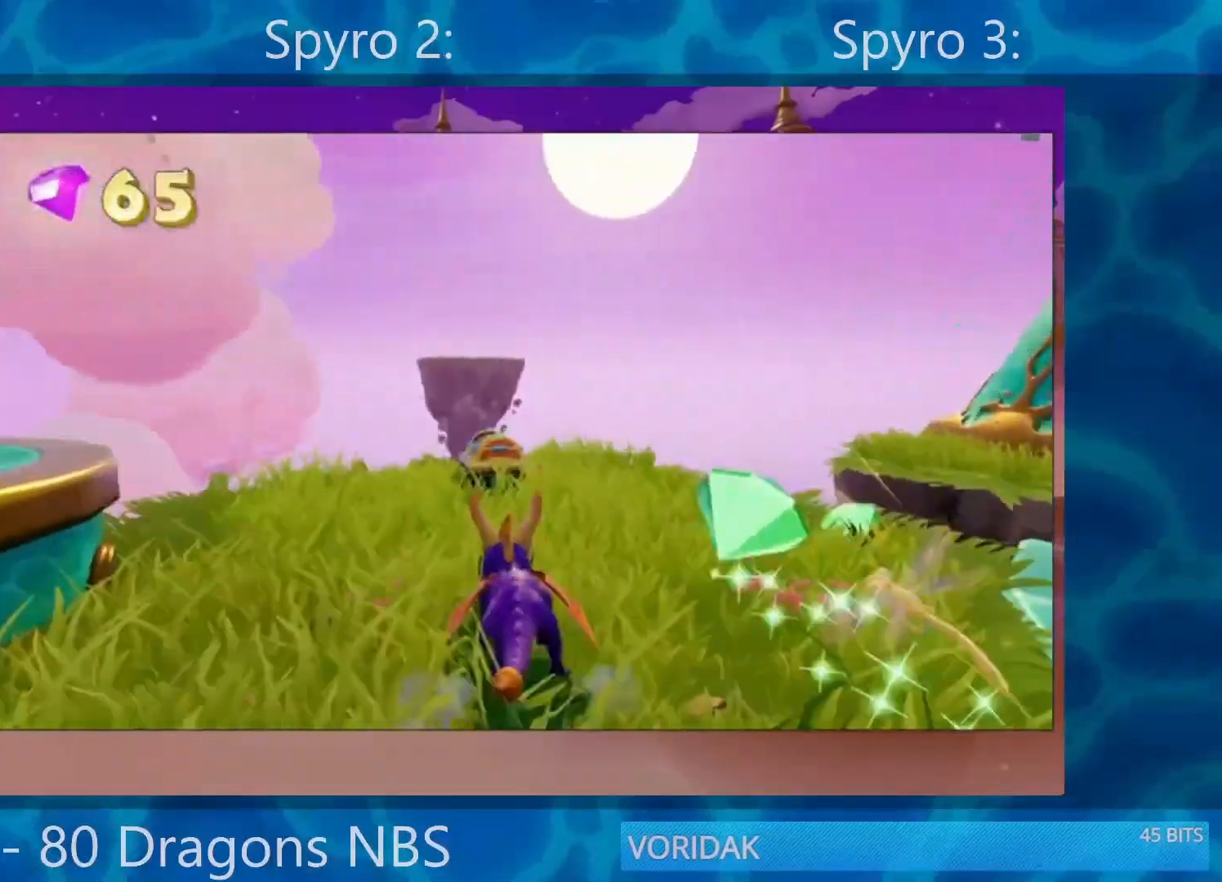
{"buttons": ["SQUARE"], "left_stick": "down-right", "right_stick": "center", "events": [[183, "left_stick", "down-right"], [250, "SQUARE", "up"], [483, "SQUARE", "down"]]}
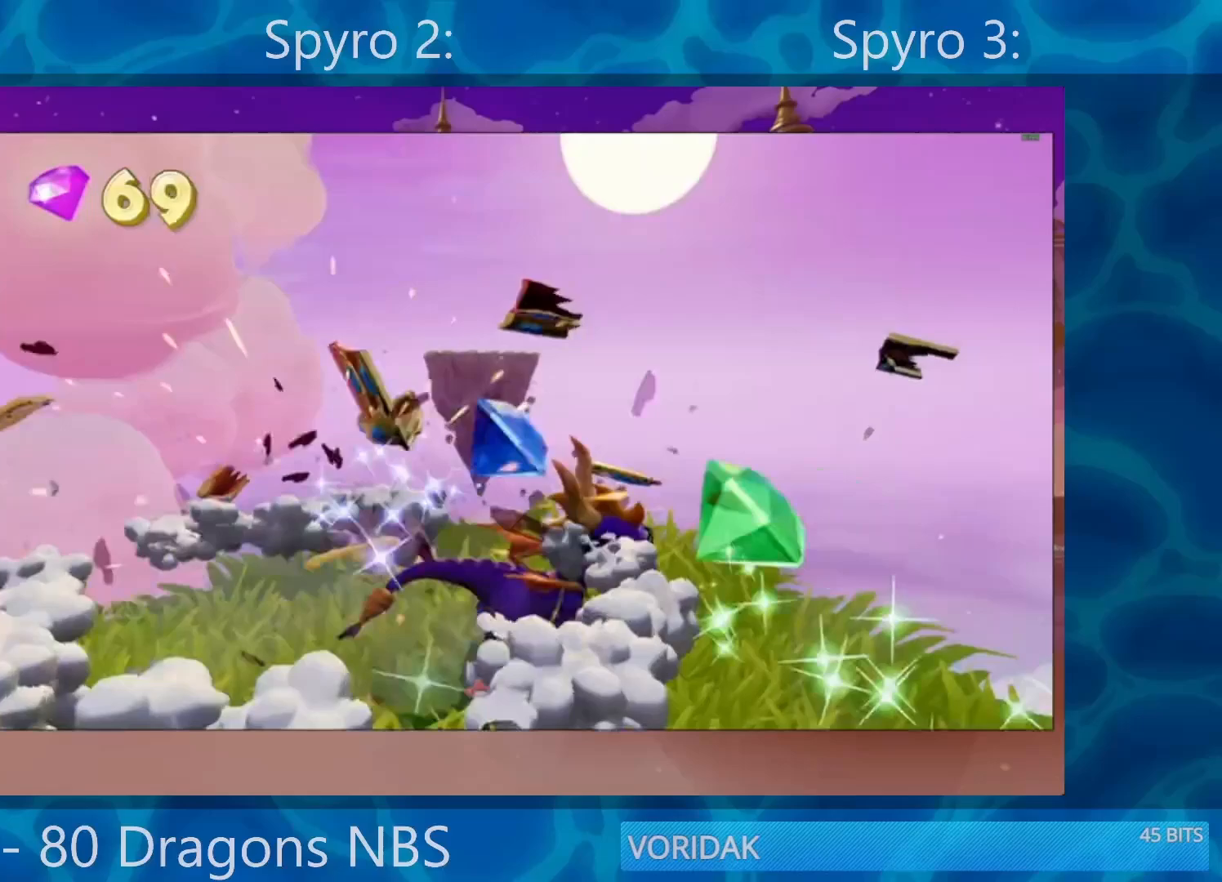
{"buttons": ["SQUARE"], "left_stick": "right", "right_stick": "center", "events": [[50, "left_stick", "right"], [150, "CROSS", "down"], [217, "left_stick", "center"], [367, "left_stick", "right"], [400, "CROSS", "up"]]}
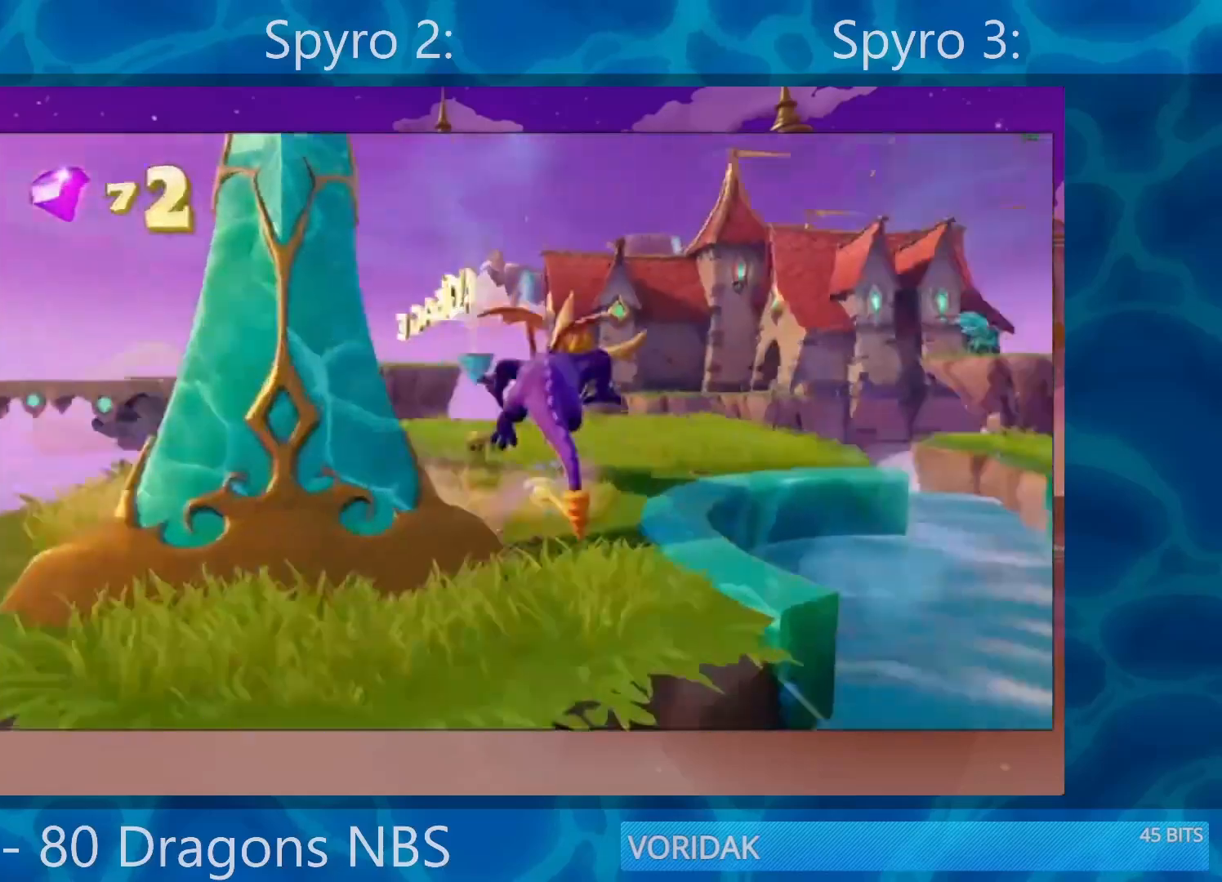
{"buttons": ["SQUARE"], "left_stick": "left", "right_stick": "center", "events": [[17, "left_stick", "center"], [150, "left_stick", "left"]]}
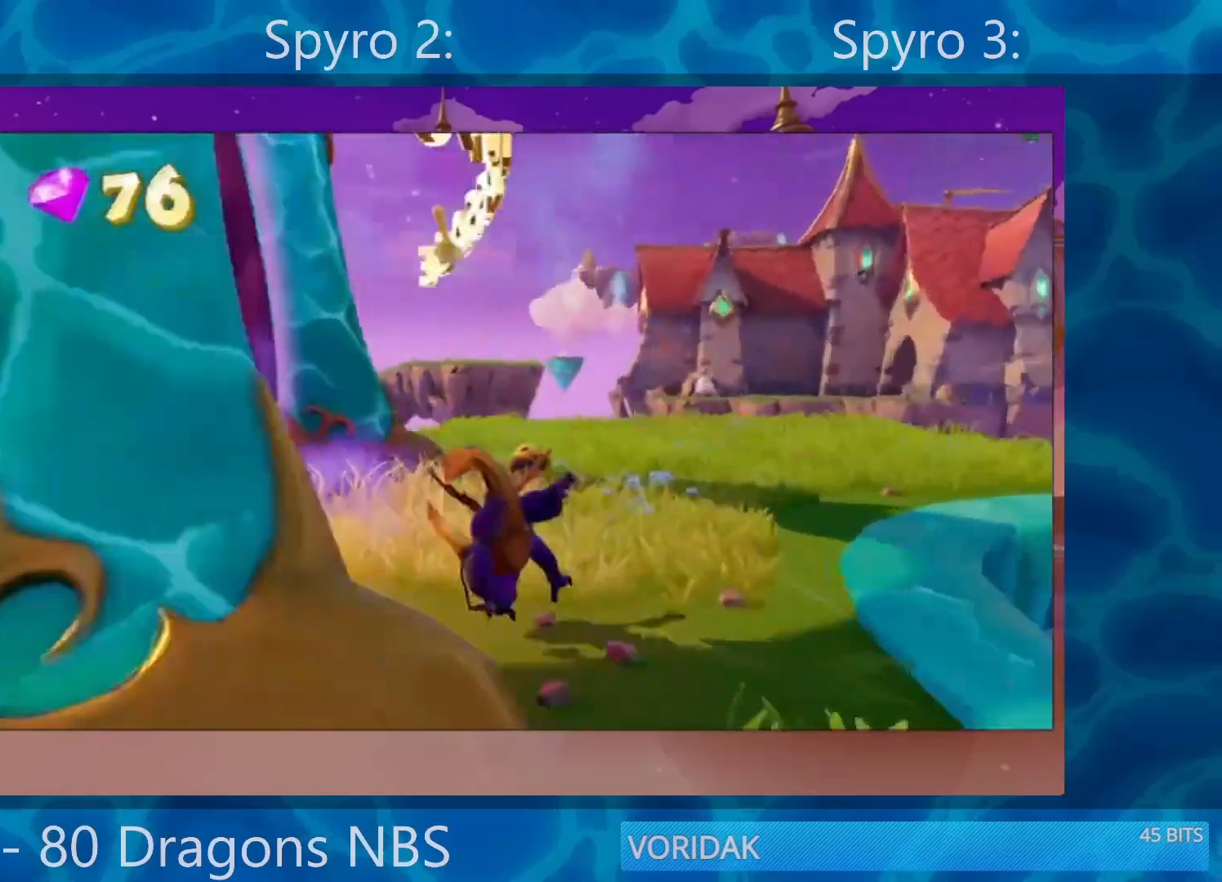
{"buttons": ["SQUARE"], "left_stick": "left", "right_stick": "center", "events": []}
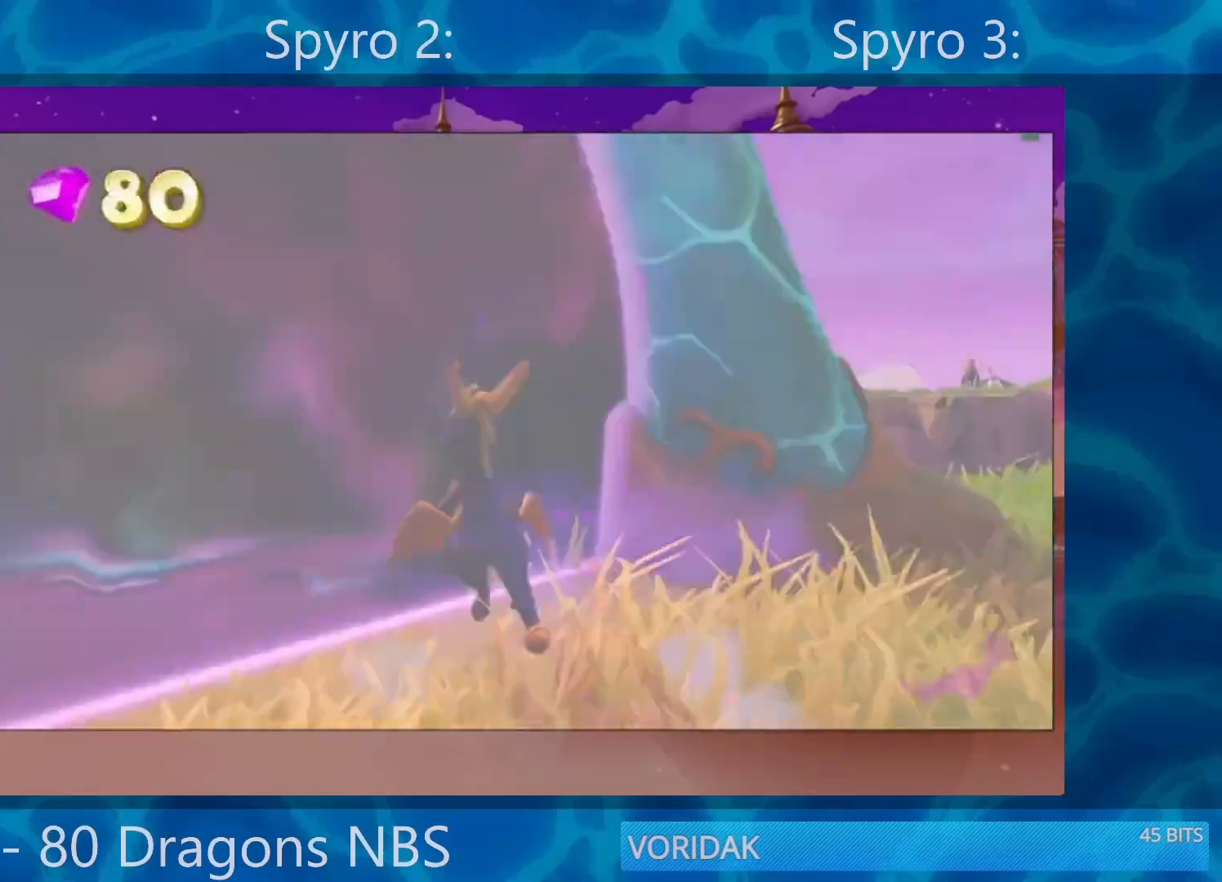
{"buttons": [], "left_stick": "center", "right_stick": "center", "events": [[67, "SQUARE", "up"], [67, "left_stick", "center"]]}